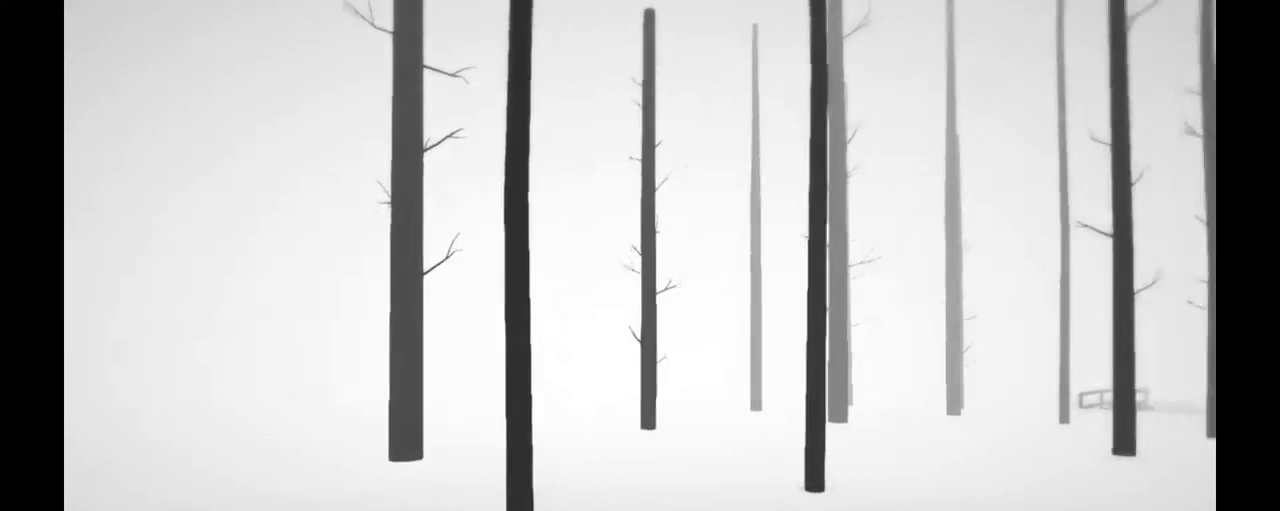
Gameplay with a controller (Xbox layout); each line is a JSON object with the inputs held at the frame after it (dt_ms = milliseconds from this image to that frame). "events" lists button and stick changes between this image and that frame as [ms after this image, input, new state], when the widget could be followed in between. Not read: DPAD_UP L3 R3.
{"dt_ms": 500, "buttons": ["R2"], "left_stick": "up-right", "right_stick": "down-right"}
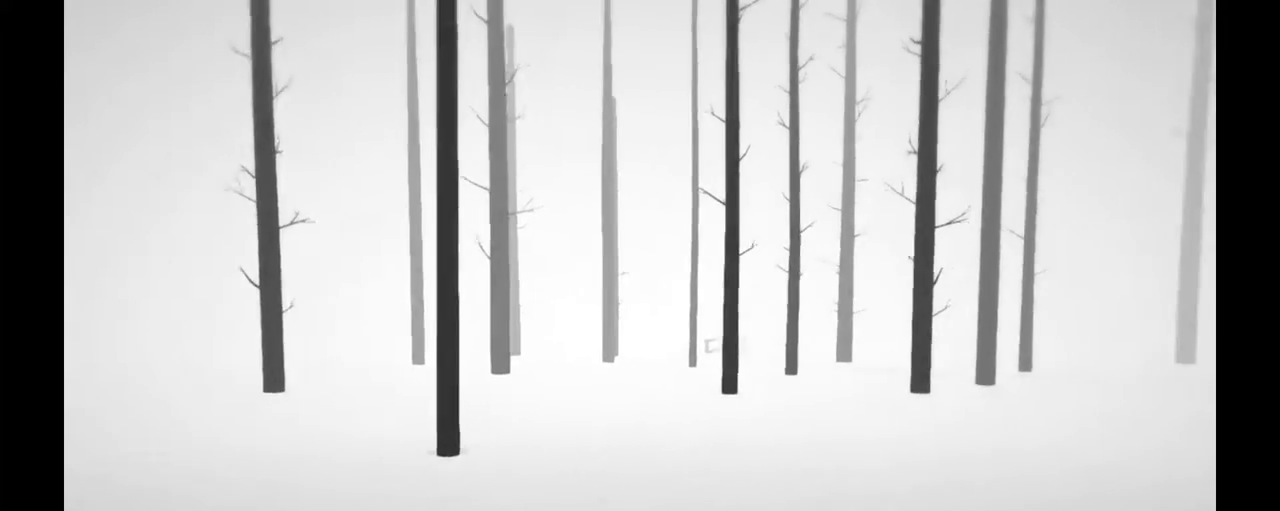
{"dt_ms": 1000, "buttons": ["R2"], "left_stick": "up", "right_stick": "center"}
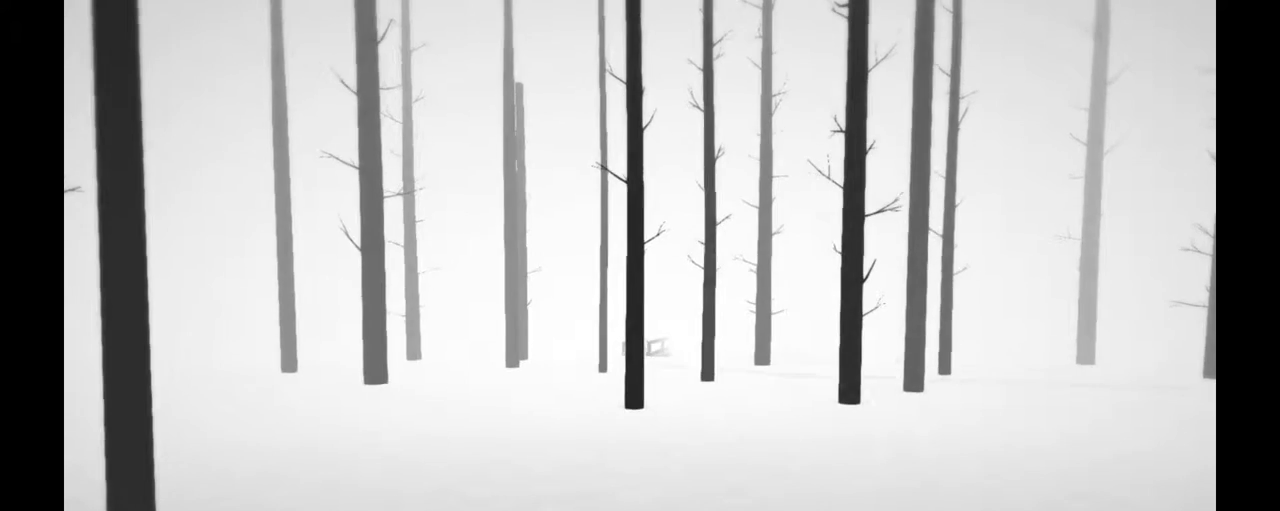
{"dt_ms": 500, "buttons": ["R2"], "left_stick": "up", "right_stick": "right", "events": [[333, "right_stick", "right"]]}
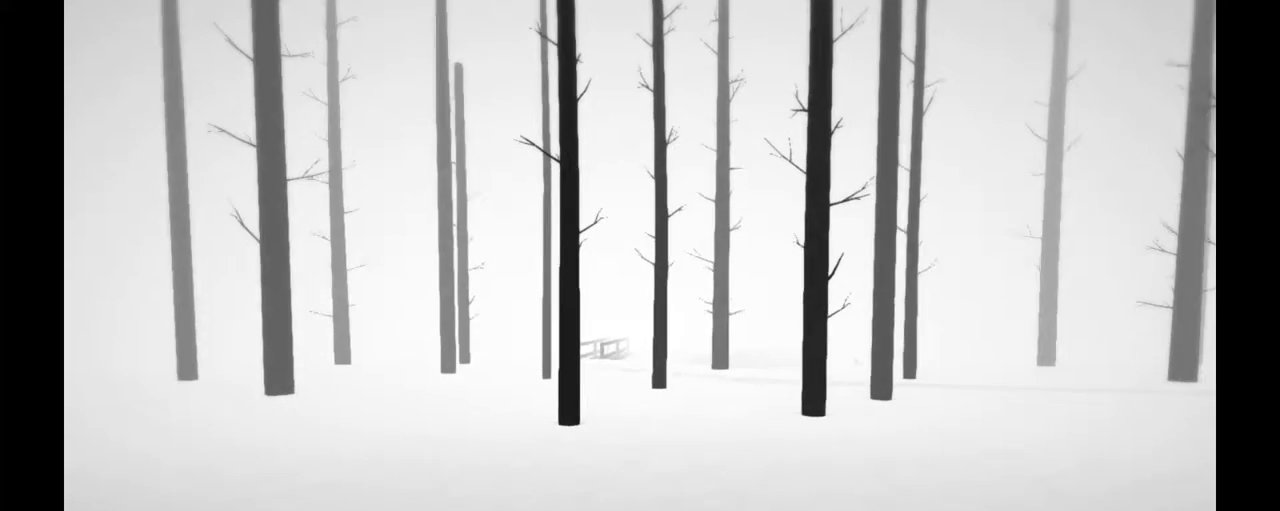
{"dt_ms": 500, "buttons": ["R2"], "left_stick": "up", "right_stick": "right", "events": [[100, "right_stick", "center"], [383, "right_stick", "right"]]}
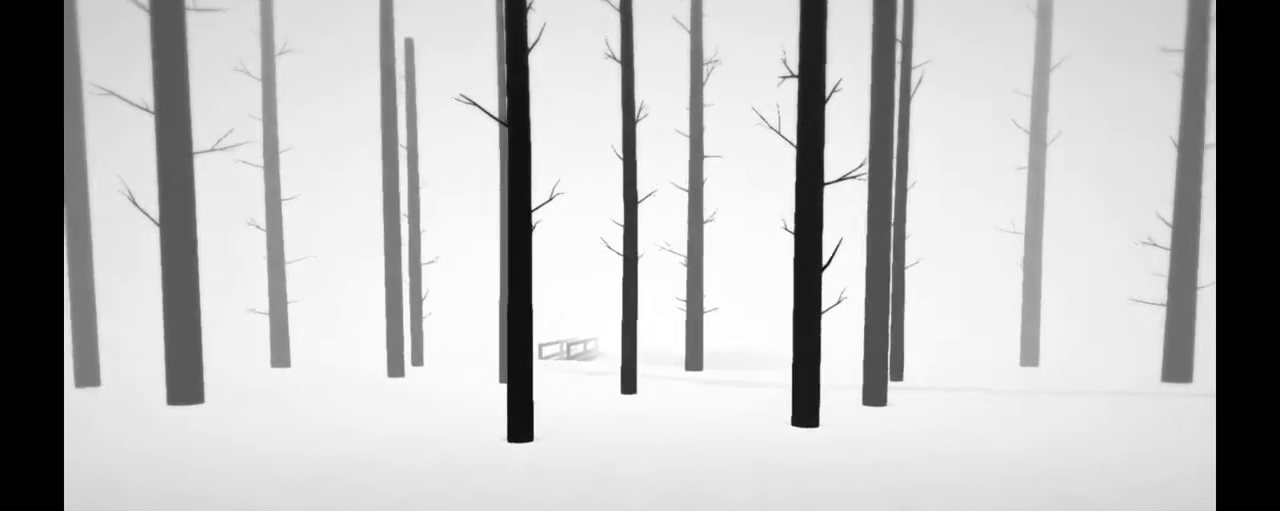
{"dt_ms": 500, "buttons": ["R2"], "left_stick": "up", "right_stick": "center", "events": [[117, "right_stick", "center"]]}
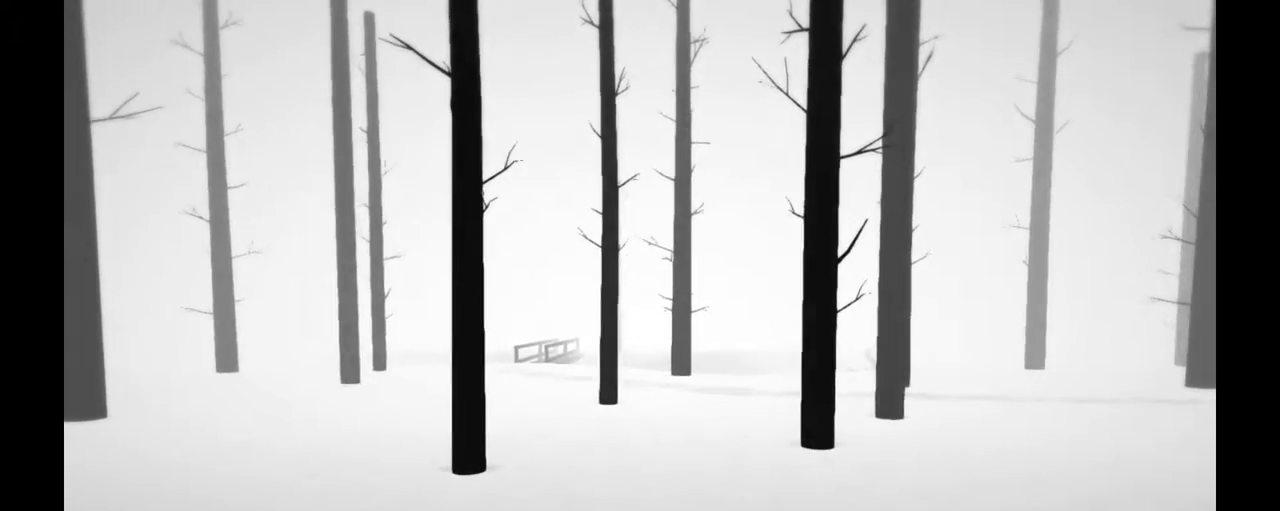
{"dt_ms": 500, "buttons": ["R2"], "left_stick": "up", "right_stick": "left", "events": [[250, "right_stick", "down"], [500, "right_stick", "left"]]}
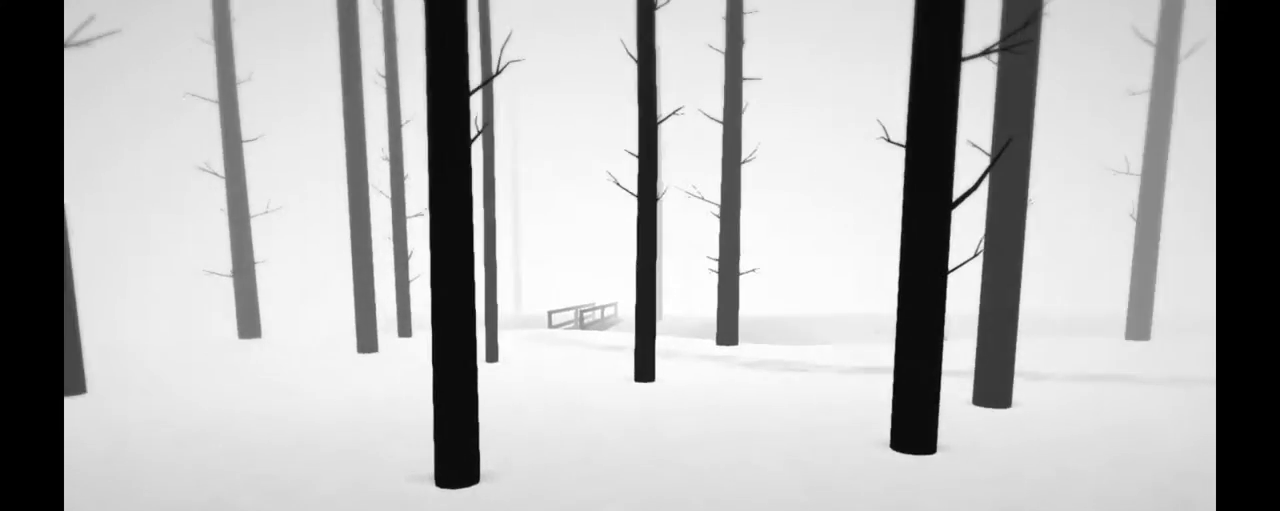
{"dt_ms": 500, "buttons": ["R2"], "left_stick": "up", "right_stick": "center"}
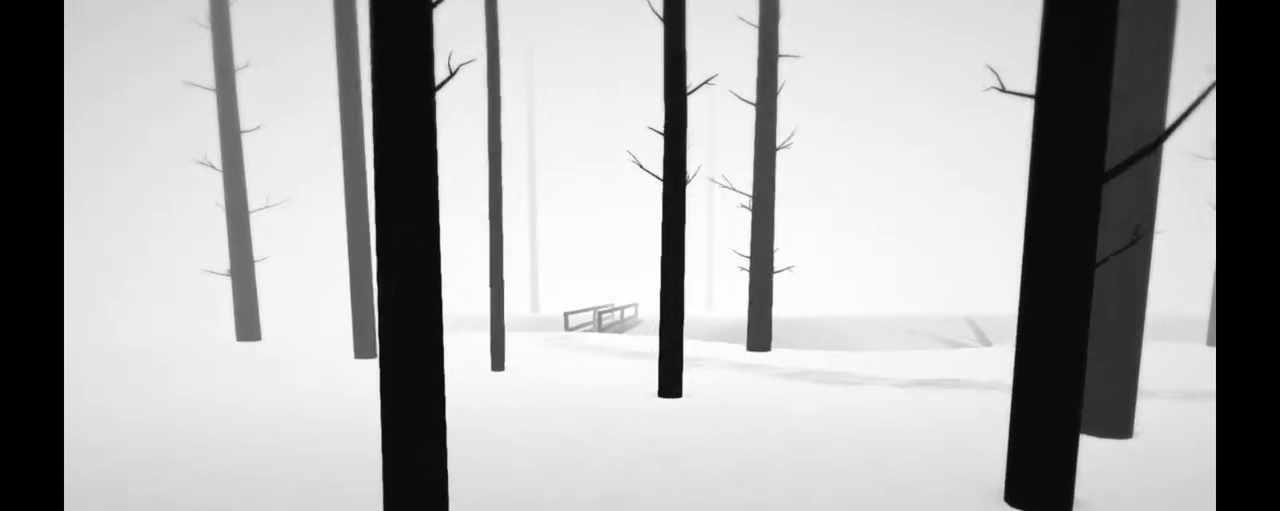
{"dt_ms": 500, "buttons": ["R2"], "left_stick": "up", "right_stick": "center", "events": []}
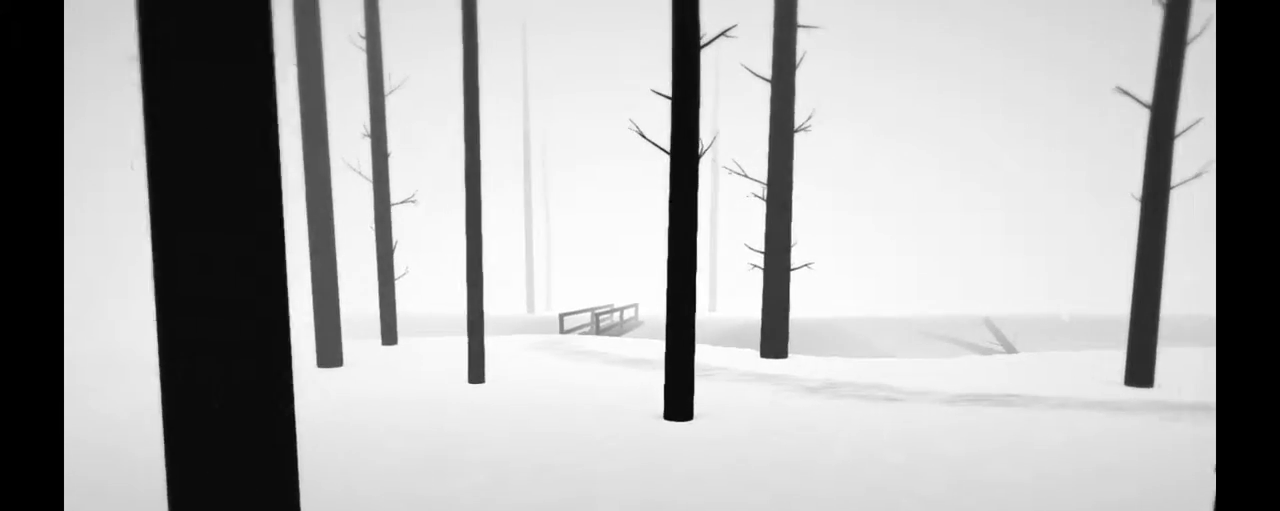
{"dt_ms": 500, "buttons": ["R2"], "left_stick": "up", "right_stick": "left"}
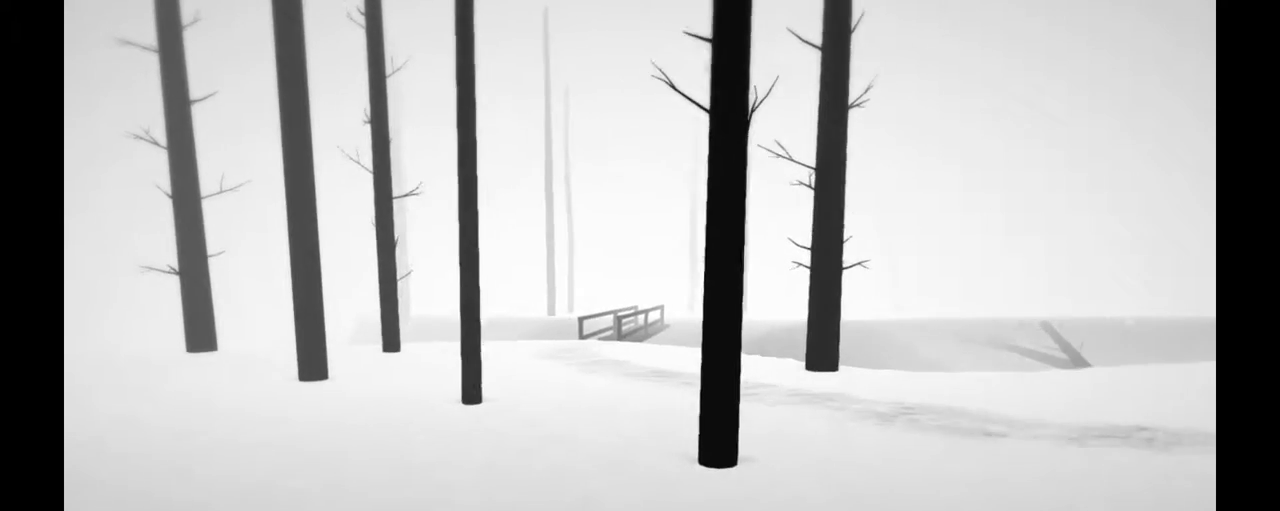
{"dt_ms": 500, "buttons": ["R2"], "left_stick": "up", "right_stick": "left", "events": []}
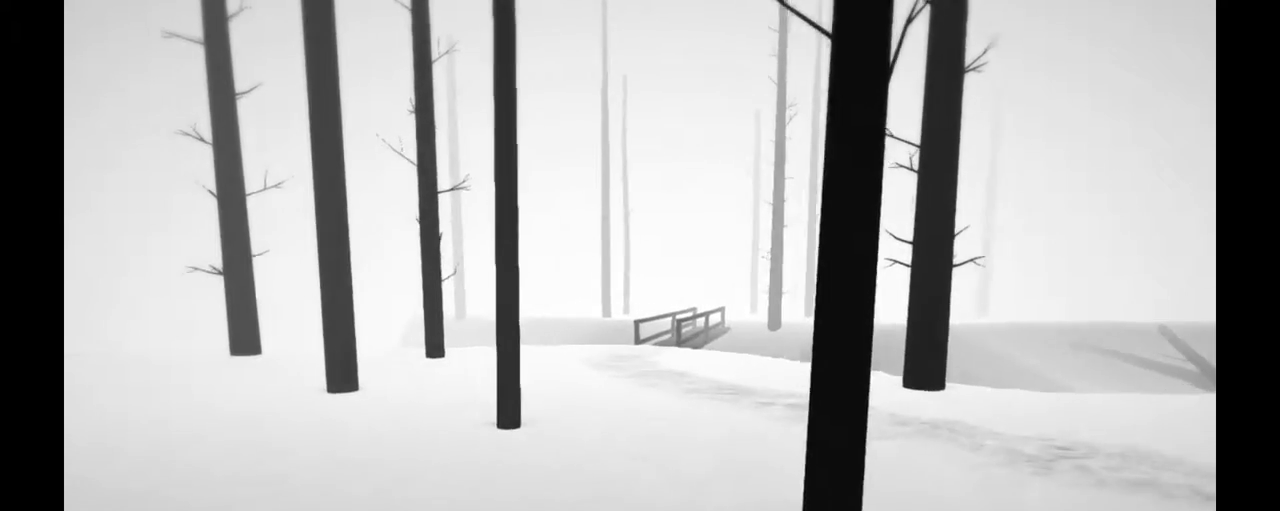
{"dt_ms": 500, "buttons": ["R2"], "left_stick": "up", "right_stick": "center", "events": [[300, "right_stick", "center"]]}
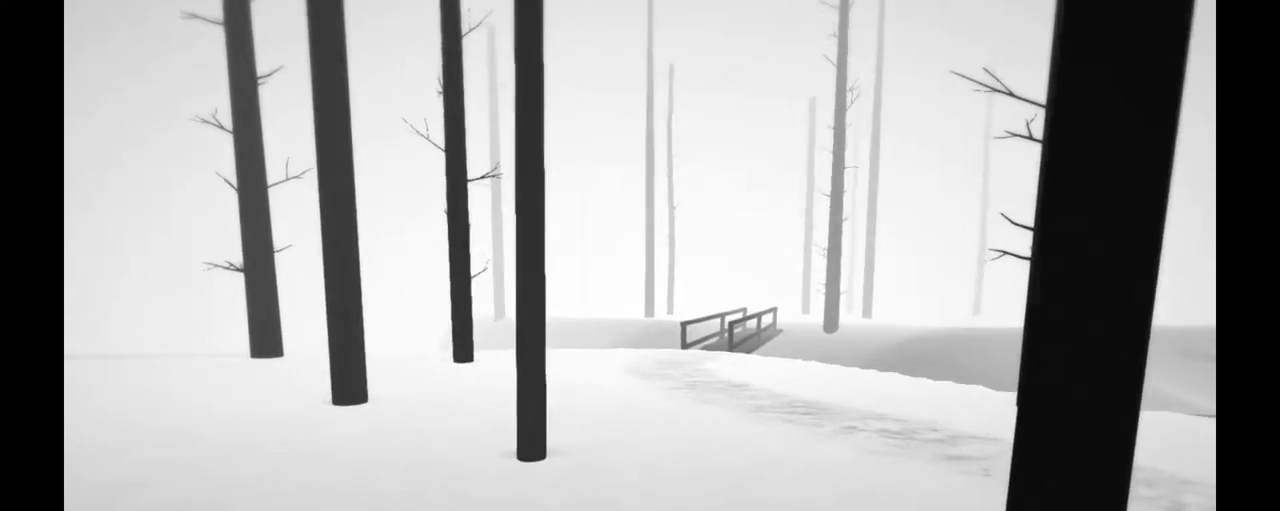
{"dt_ms": 500, "buttons": ["R2"], "left_stick": "up", "right_stick": "center", "events": [[17, "right_stick", "down-right"], [183, "right_stick", "center"]]}
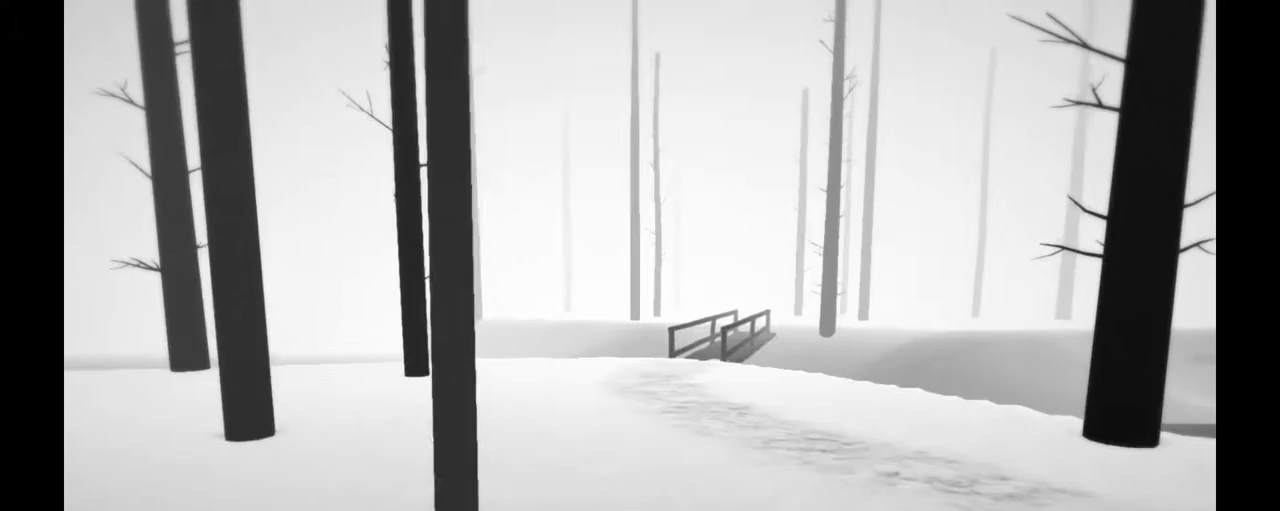
{"dt_ms": 500, "buttons": ["R2"], "left_stick": "up", "right_stick": "center", "events": []}
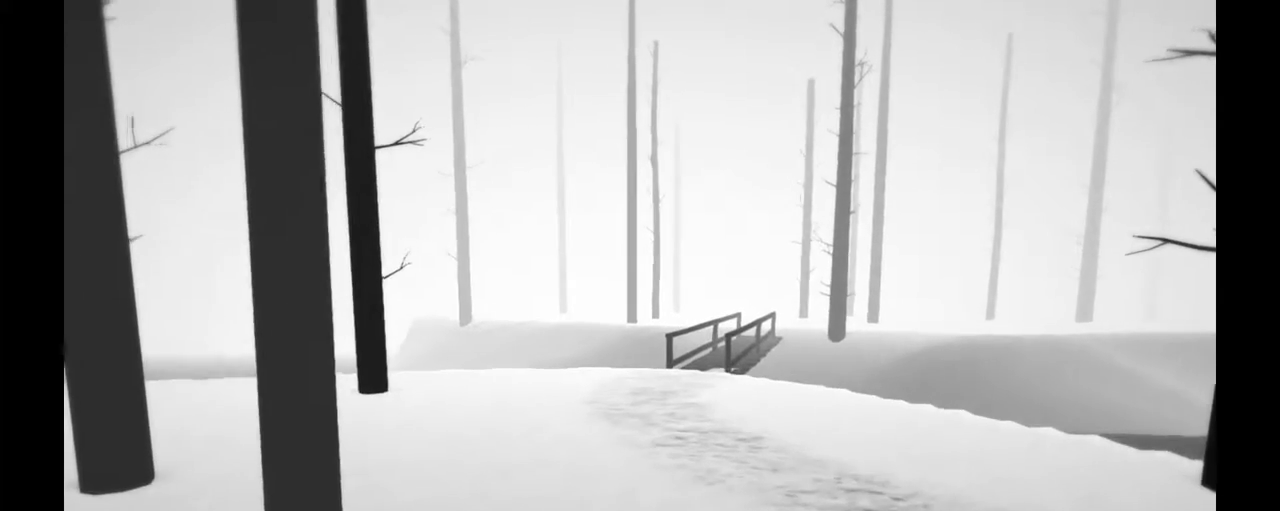
{"dt_ms": 500, "buttons": ["R2"], "left_stick": "up", "right_stick": "left"}
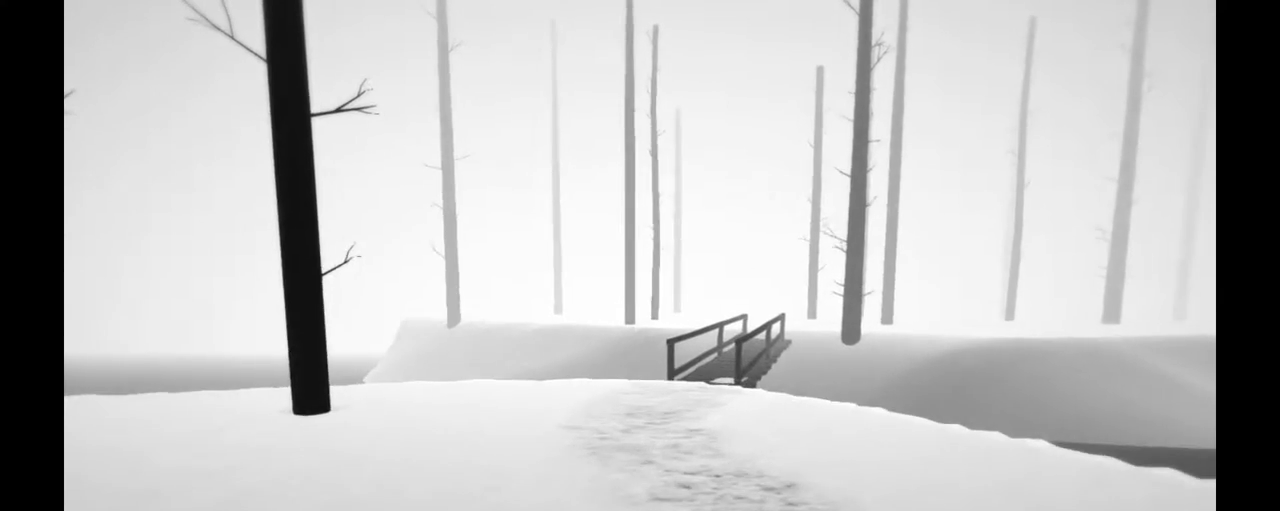
{"dt_ms": 500, "buttons": ["R2"], "left_stick": "up", "right_stick": "center", "events": [[317, "right_stick", "center"]]}
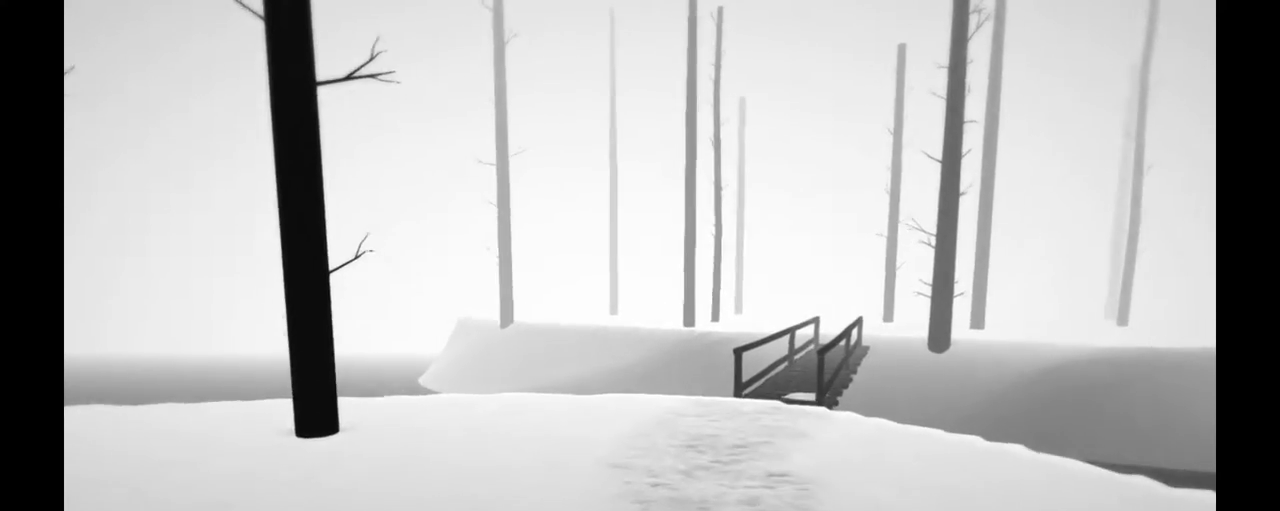
{"dt_ms": 1000, "buttons": [], "left_stick": "up-right", "right_stick": "left"}
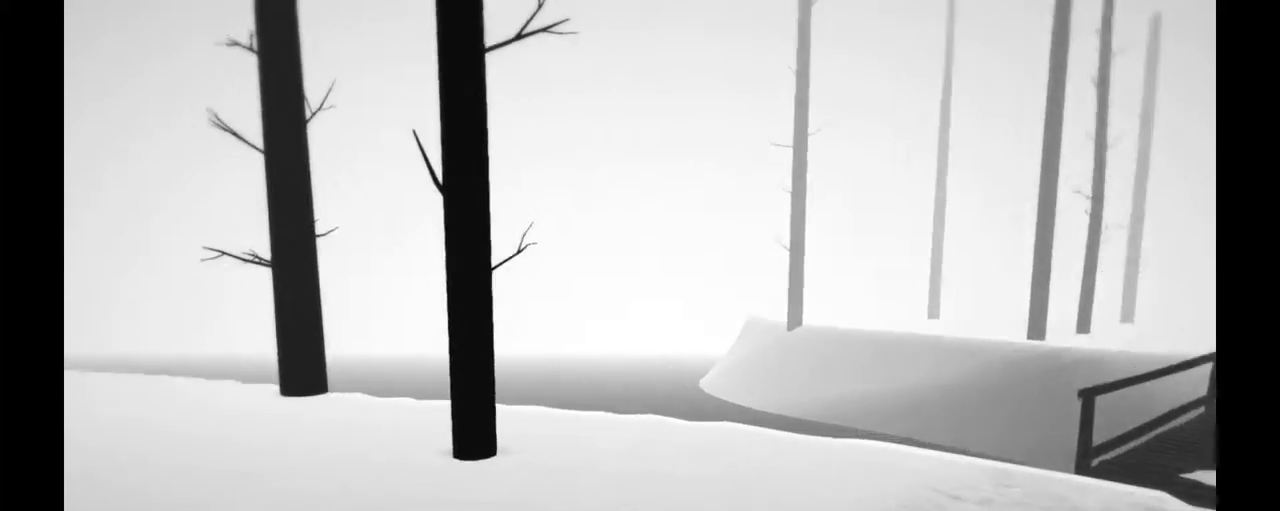
{"dt_ms": 500, "buttons": [], "left_stick": "up-right", "right_stick": "right"}
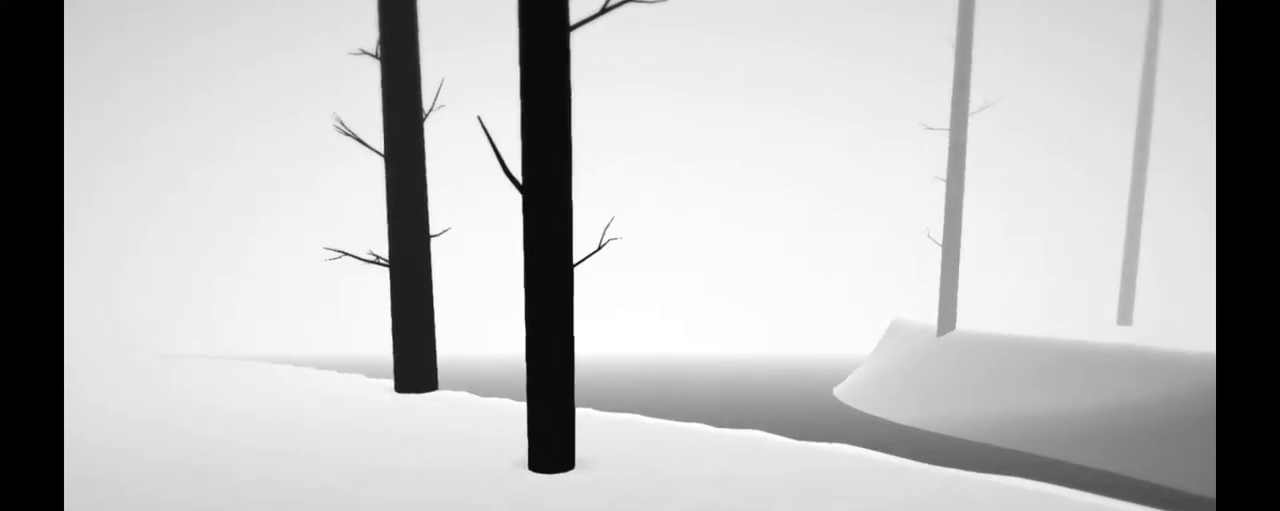
{"dt_ms": 1000, "buttons": [], "left_stick": "up", "right_stick": "center"}
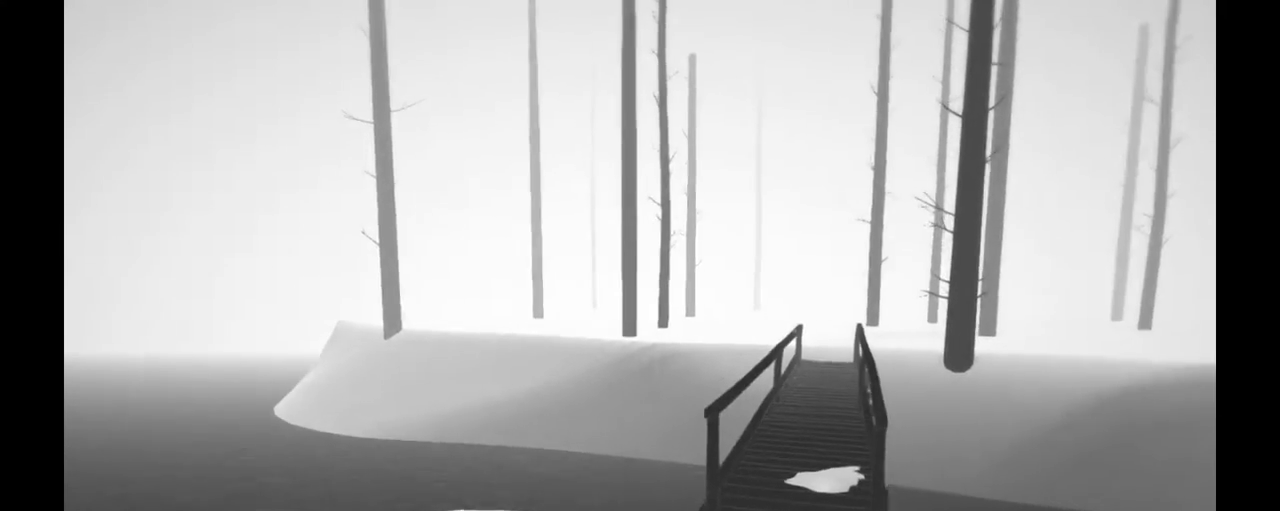
{"dt_ms": 500, "buttons": [], "left_stick": "up", "right_stick": "right", "events": [[17, "right_stick", "right"]]}
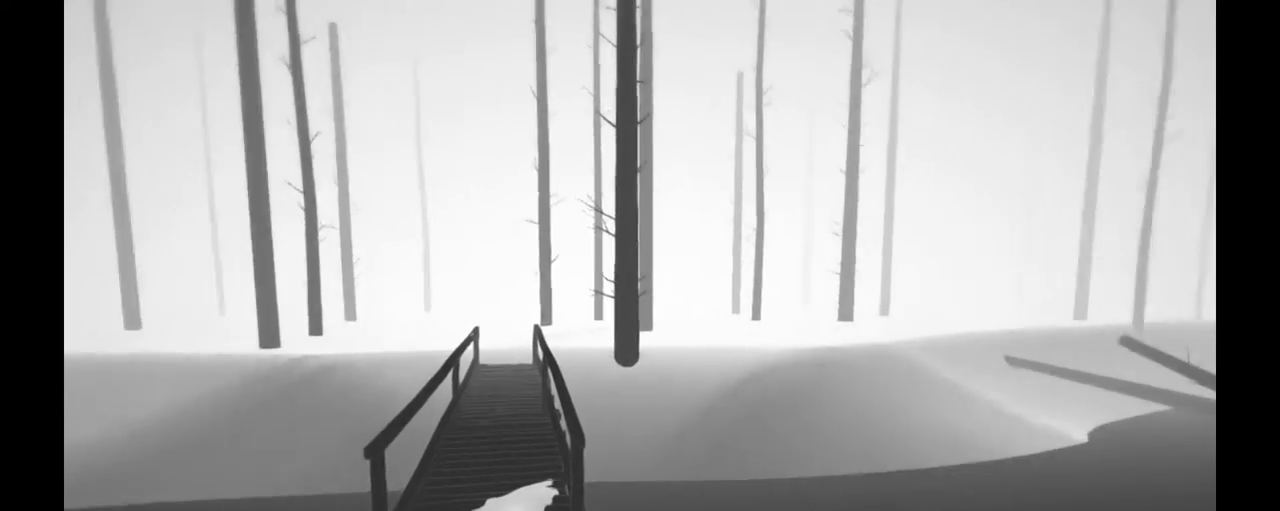
{"dt_ms": 500, "buttons": [], "left_stick": "up-left", "right_stick": "right", "events": [[33, "DPAD_LEFT", "down"], [83, "left_stick", "up-left"], [167, "DPAD_LEFT", "up"], [167, "DPAD_RIGHT", "down"], [250, "DPAD_RIGHT", "up"]]}
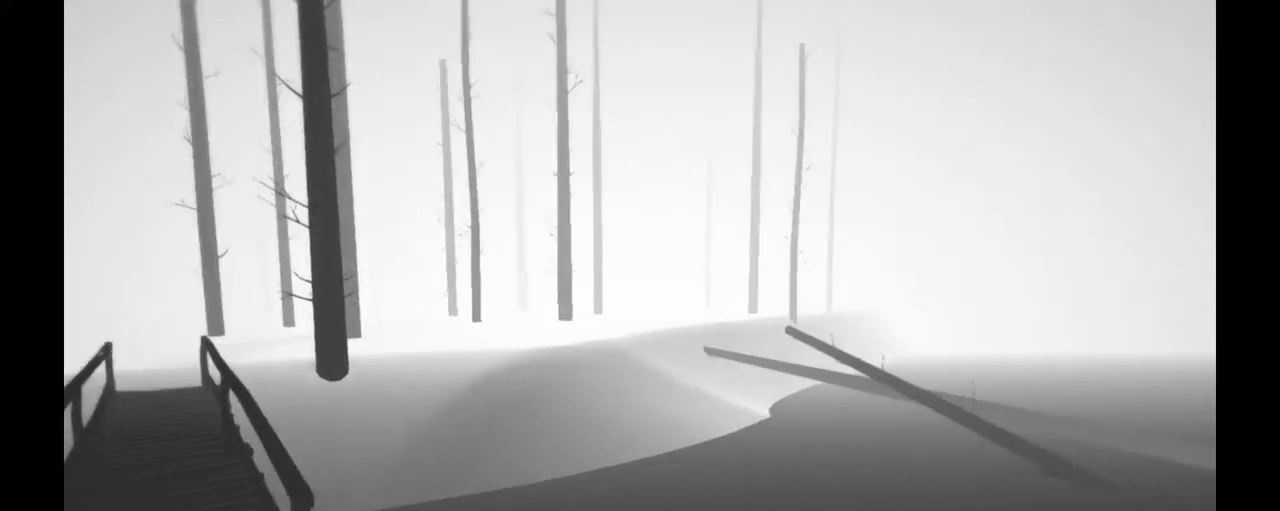
{"dt_ms": 500, "buttons": [], "left_stick": "center", "right_stick": "right", "events": [[117, "left_stick", "center"]]}
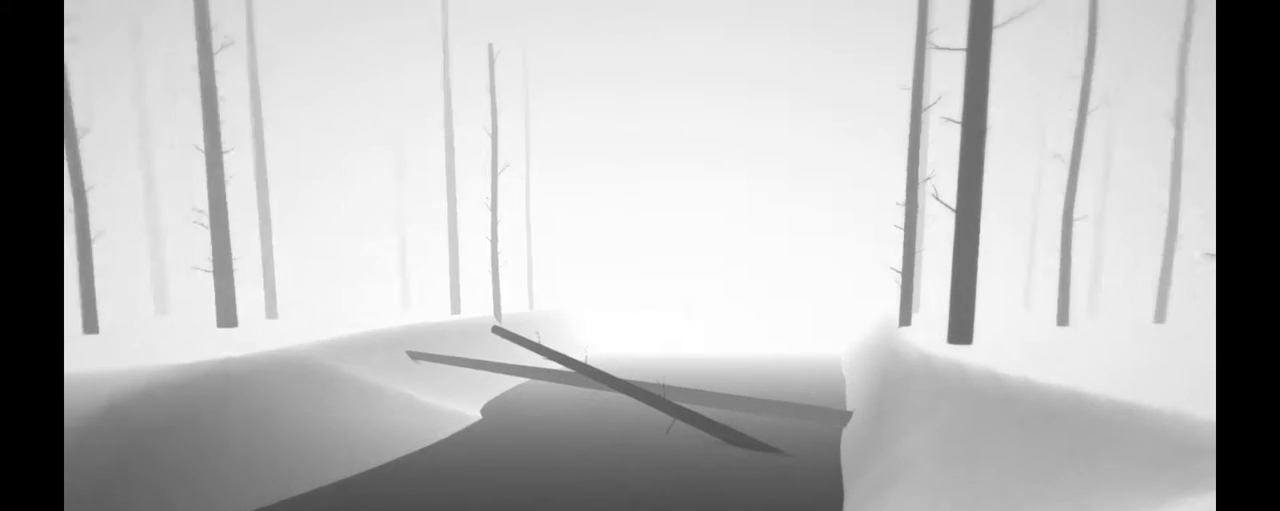
{"dt_ms": 500, "buttons": [], "left_stick": "center", "right_stick": "center", "events": [[150, "right_stick", "center"]]}
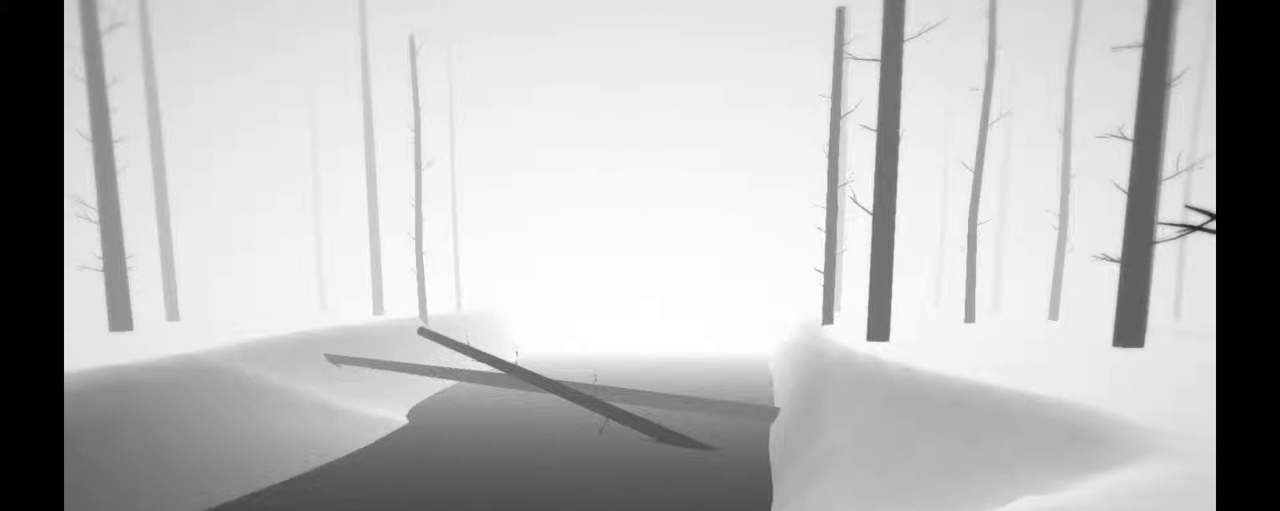
{"dt_ms": 500, "buttons": [], "left_stick": "center", "right_stick": "center", "events": [[350, "right_stick", "up-right"], [450, "right_stick", "center"]]}
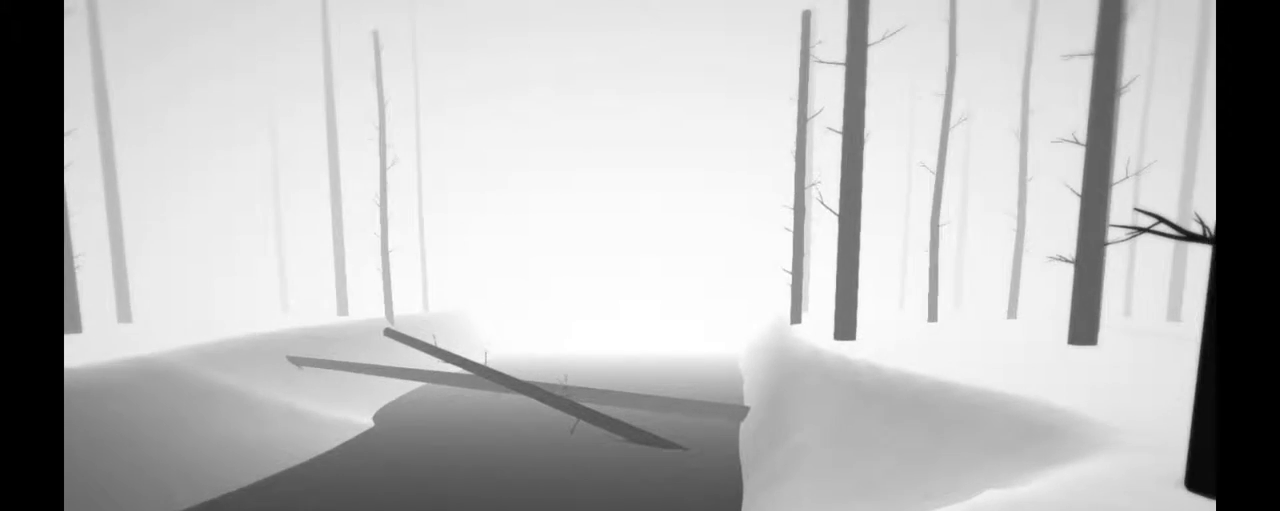
{"dt_ms": 500, "buttons": [], "left_stick": "center", "right_stick": "center", "events": [[50, "right_stick", "up-right"], [483, "right_stick", "center"]]}
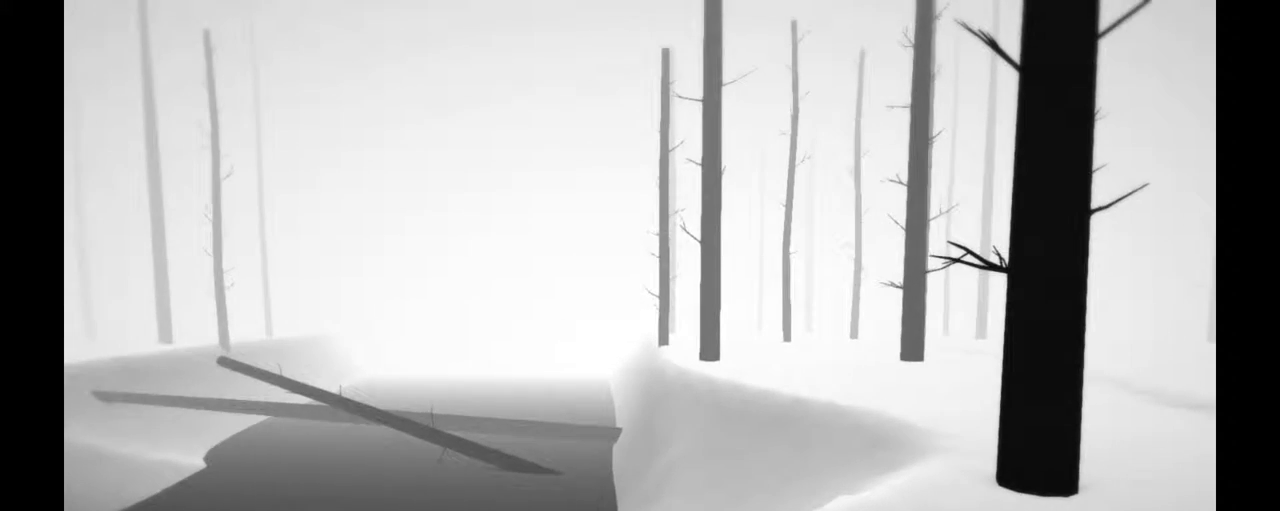
{"dt_ms": 500, "buttons": [], "left_stick": "center", "right_stick": "left", "events": [[350, "right_stick", "left"]]}
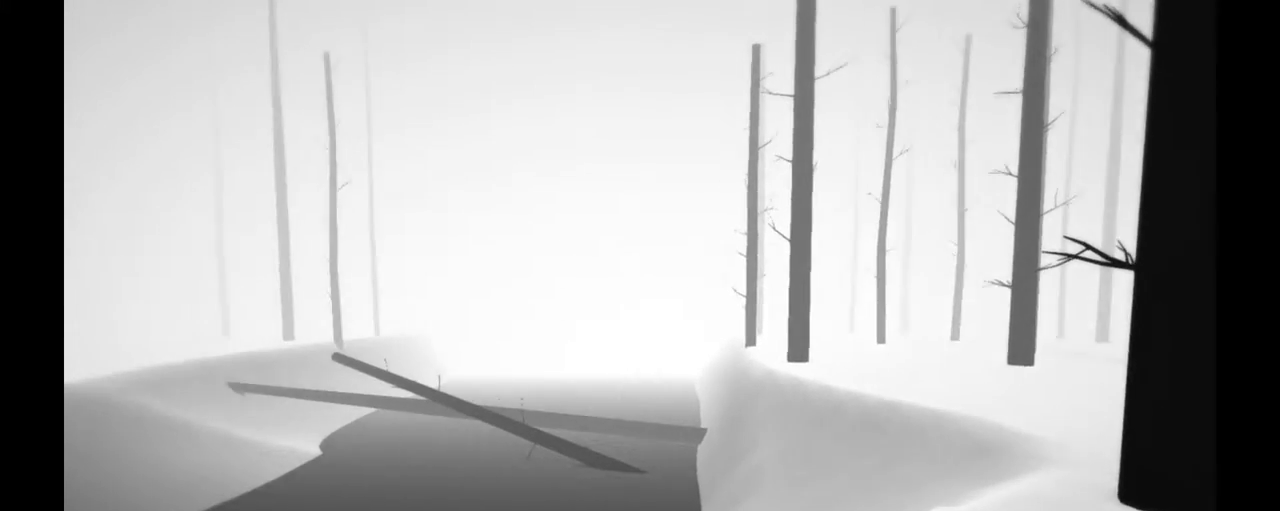
{"dt_ms": 500, "buttons": [], "left_stick": "center", "right_stick": "left", "events": []}